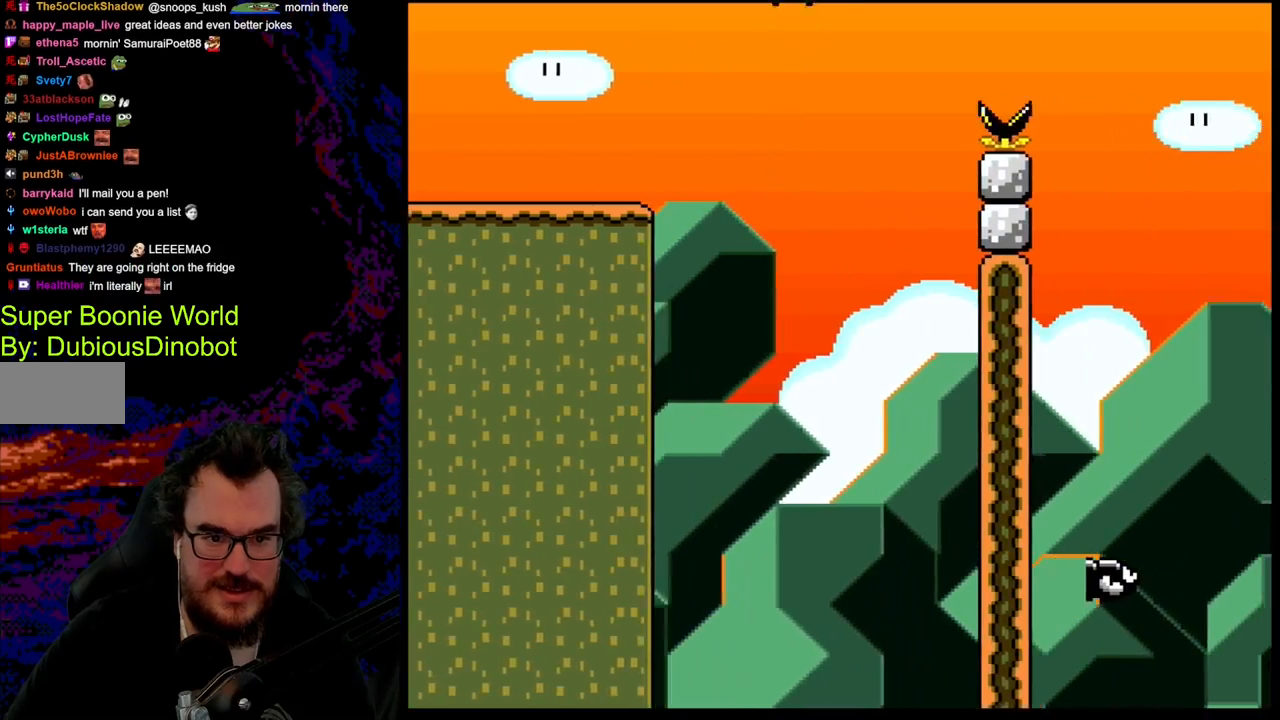
Gameplay with a controller (Nintendo layout); each line is a JSON object with the inputs held at the frame after it. "events" lists button and stick changes between this image and that frame as [ms after this image, input, new state], when the widget could be followed in between. Not read: L3 R3.
{"buttons": ["Y", "DPAD_RIGHT"], "events": [[167, "B", "up"]]}
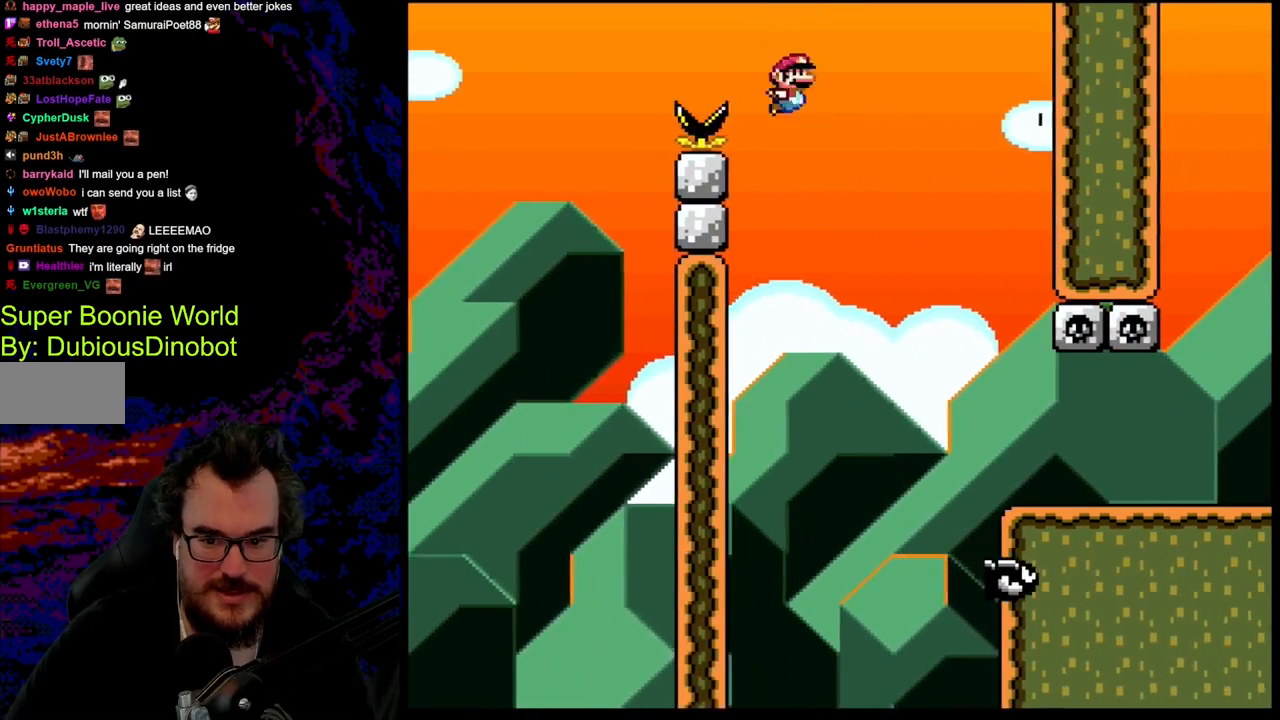
{"buttons": ["Y", "DPAD_RIGHT"], "events": []}
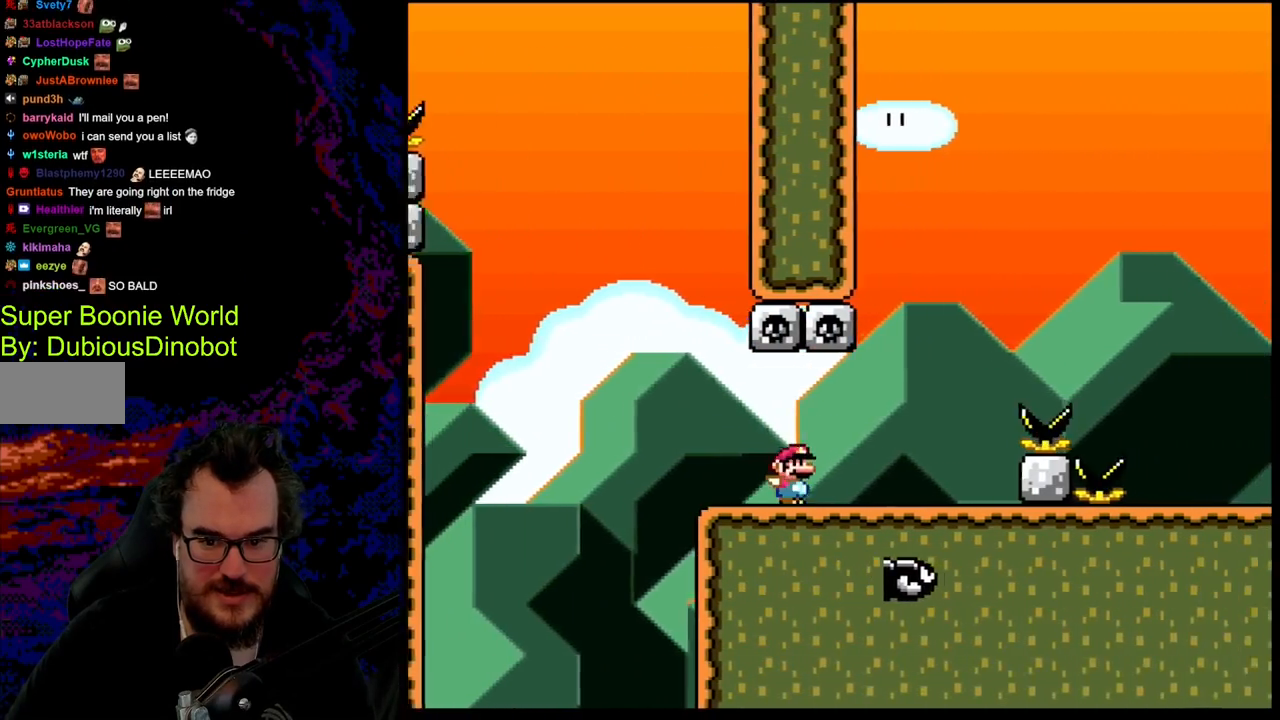
{"buttons": ["Y", "DPAD_RIGHT"], "events": [[117, "B", "down"], [333, "B", "up"]]}
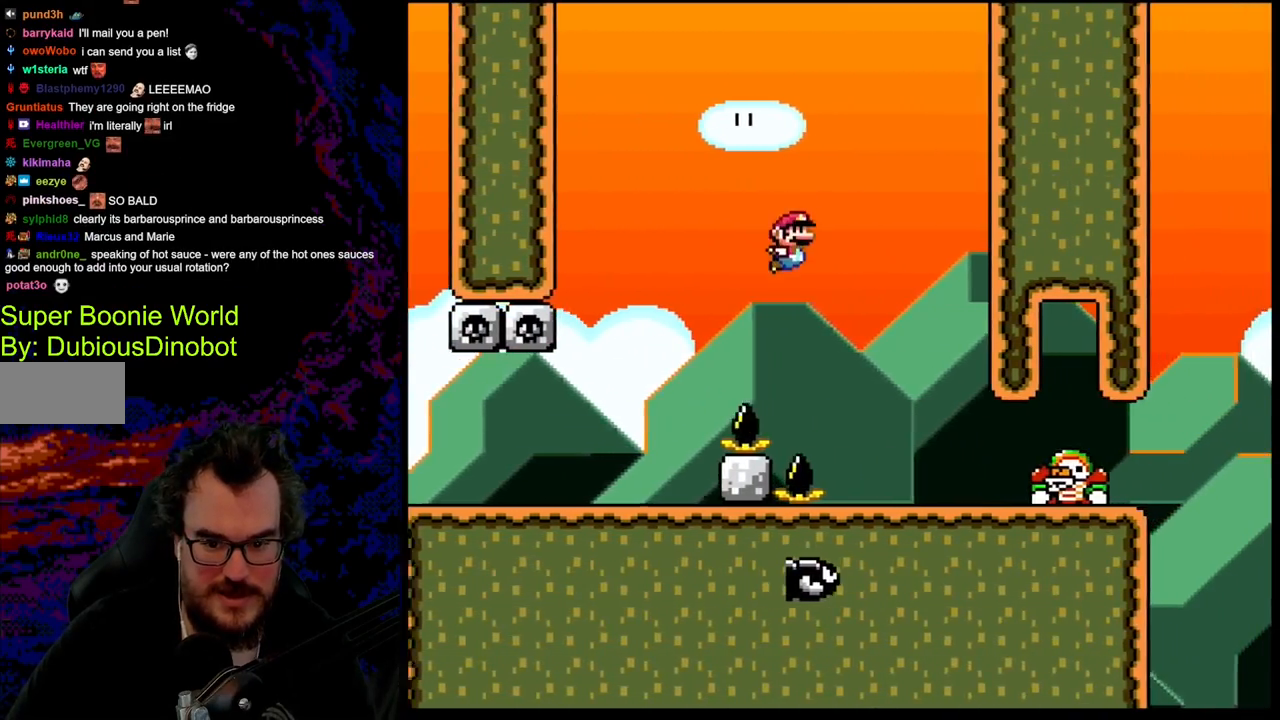
{"buttons": ["Y", "DPAD_RIGHT"], "events": []}
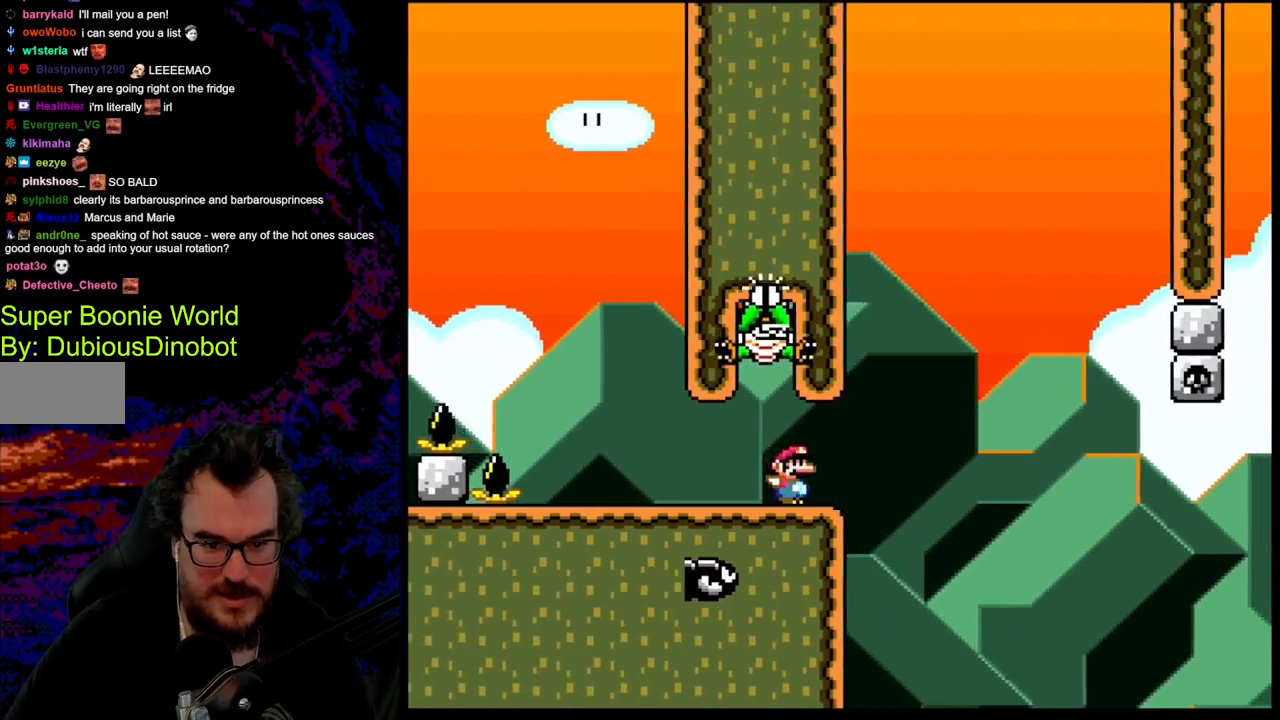
{"buttons": ["B", "Y", "DPAD_RIGHT"], "events": [[83, "B", "down"], [233, "DPAD_LEFT", "down"], [233, "DPAD_RIGHT", "up"], [400, "DPAD_LEFT", "up"], [500, "DPAD_RIGHT", "down"]]}
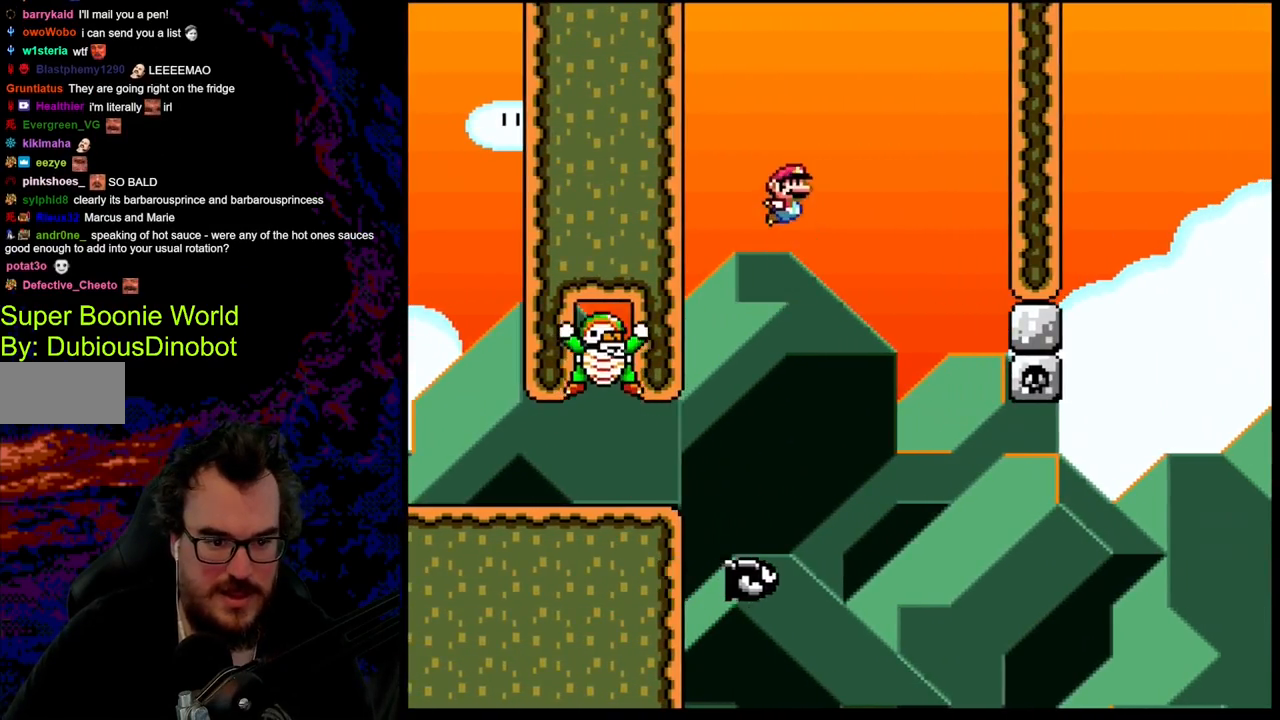
{"buttons": ["Y", "DPAD_RIGHT"], "events": [[200, "DPAD_RIGHT", "up"], [217, "DPAD_RIGHT", "down"], [417, "B", "up"]]}
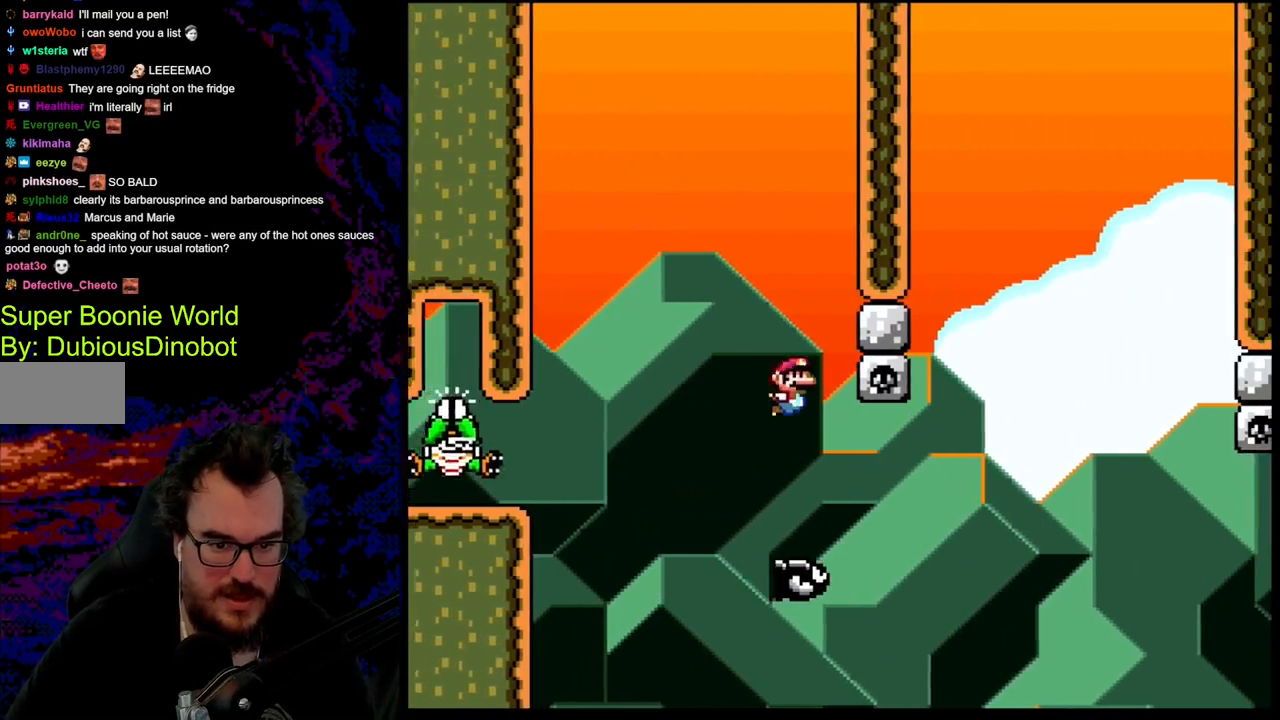
{"buttons": ["B", "Y", "DPAD_RIGHT"], "events": [[83, "B", "down"]]}
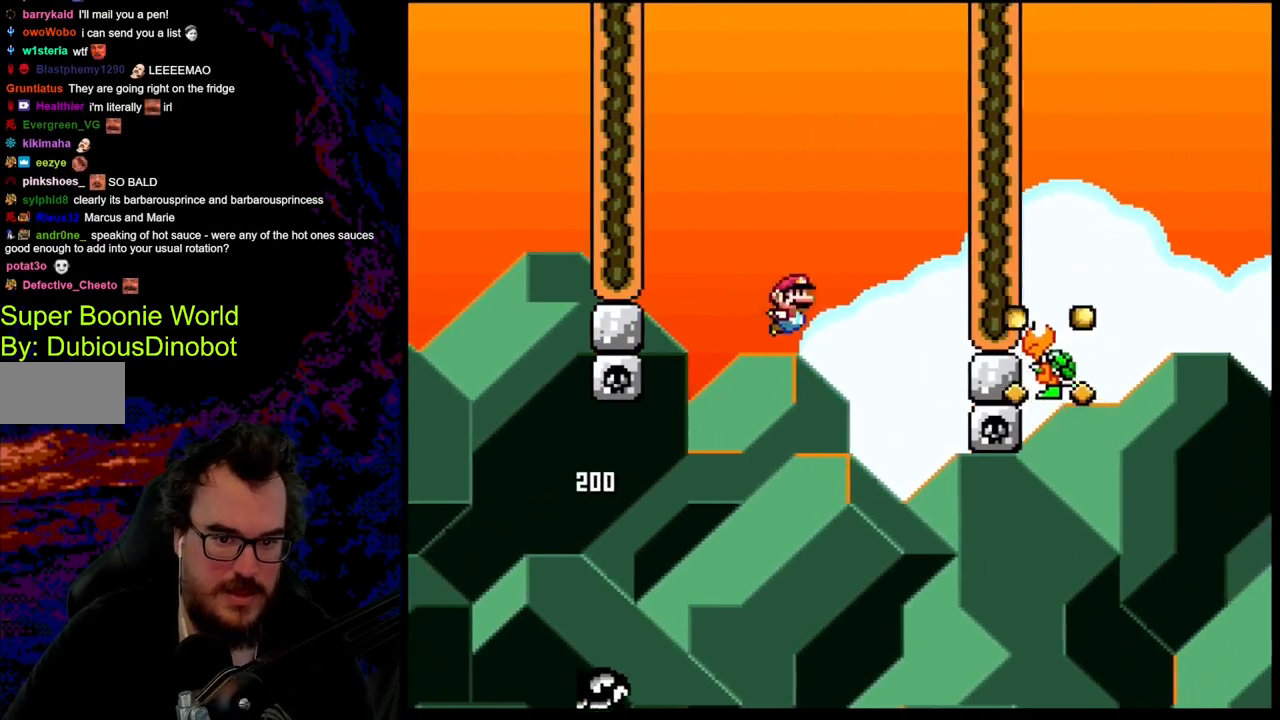
{"buttons": ["B", "Y", "DPAD_RIGHT"], "events": [[83, "DPAD_LEFT", "down"], [83, "DPAD_RIGHT", "up"], [133, "B", "up"], [200, "B", "down"], [233, "DPAD_LEFT", "up"], [300, "DPAD_RIGHT", "down"]]}
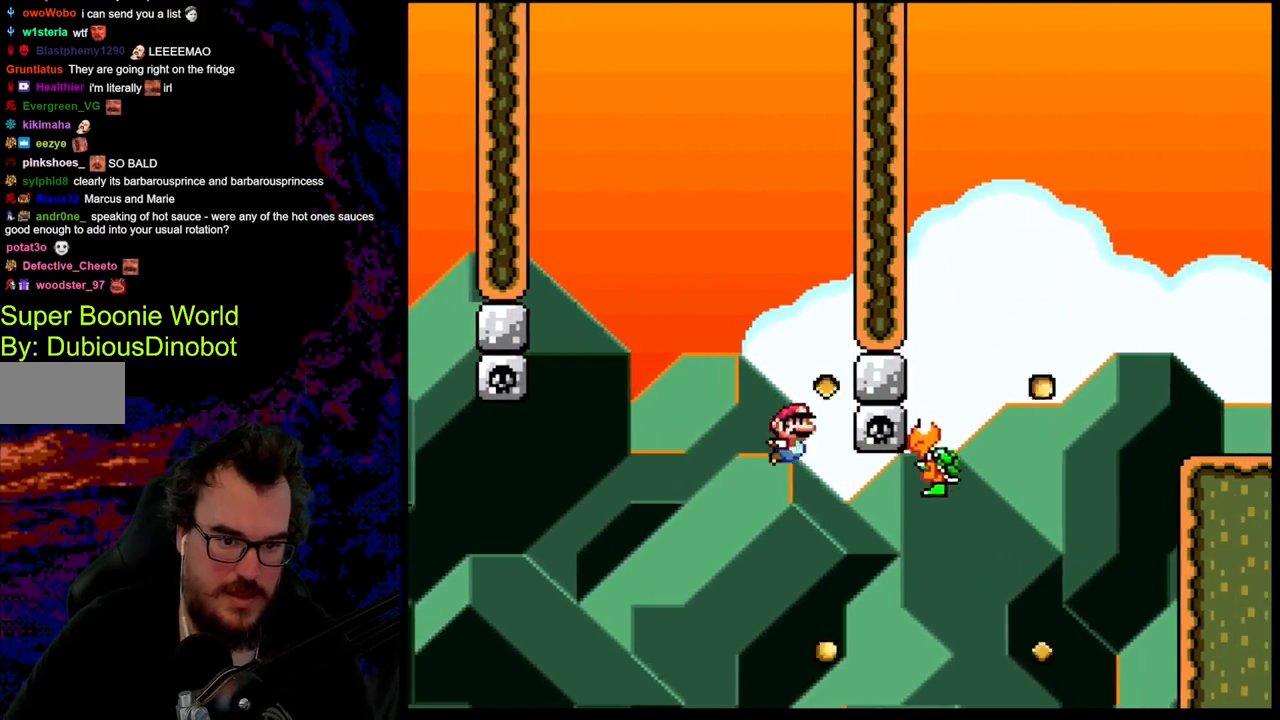
{"buttons": ["B", "Y", "DPAD_RIGHT"], "events": []}
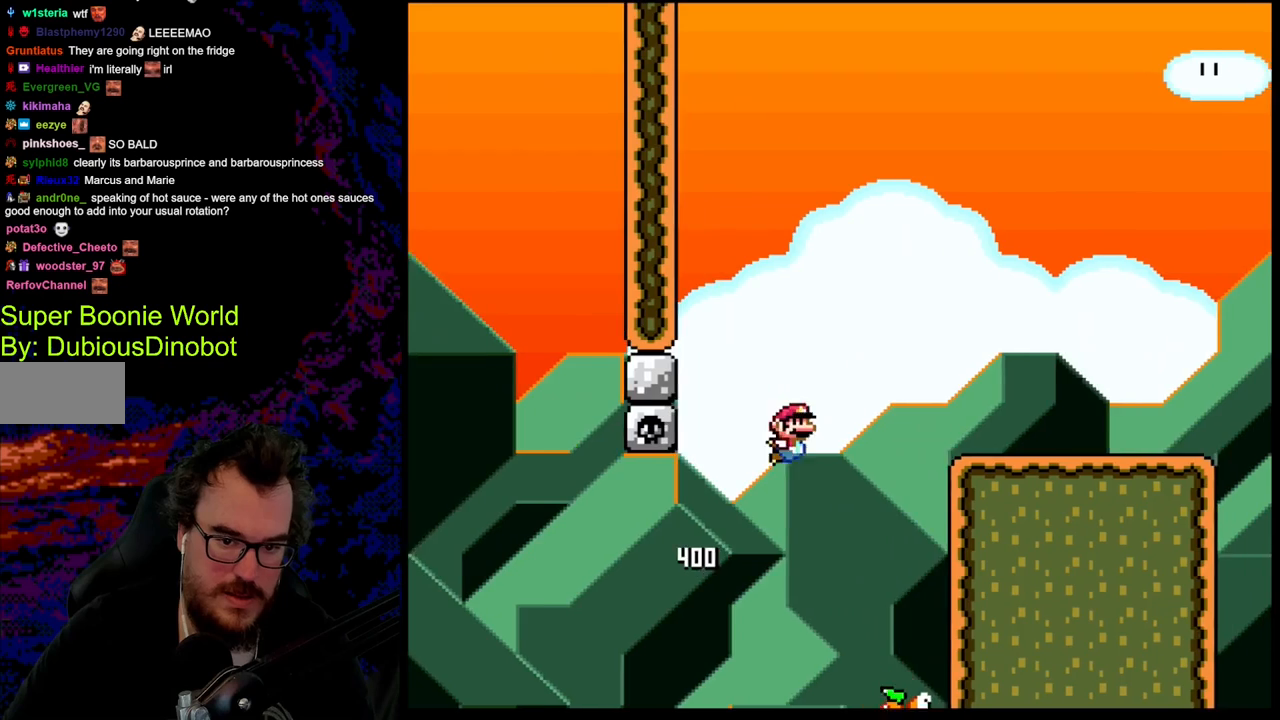
{"buttons": ["Y"], "events": [[133, "B", "up"], [267, "DPAD_DOWN", "down"], [267, "DPAD_RIGHT", "up"], [283, "DPAD_DOWN", "up"], [283, "DPAD_LEFT", "down"], [433, "DPAD_LEFT", "up"]]}
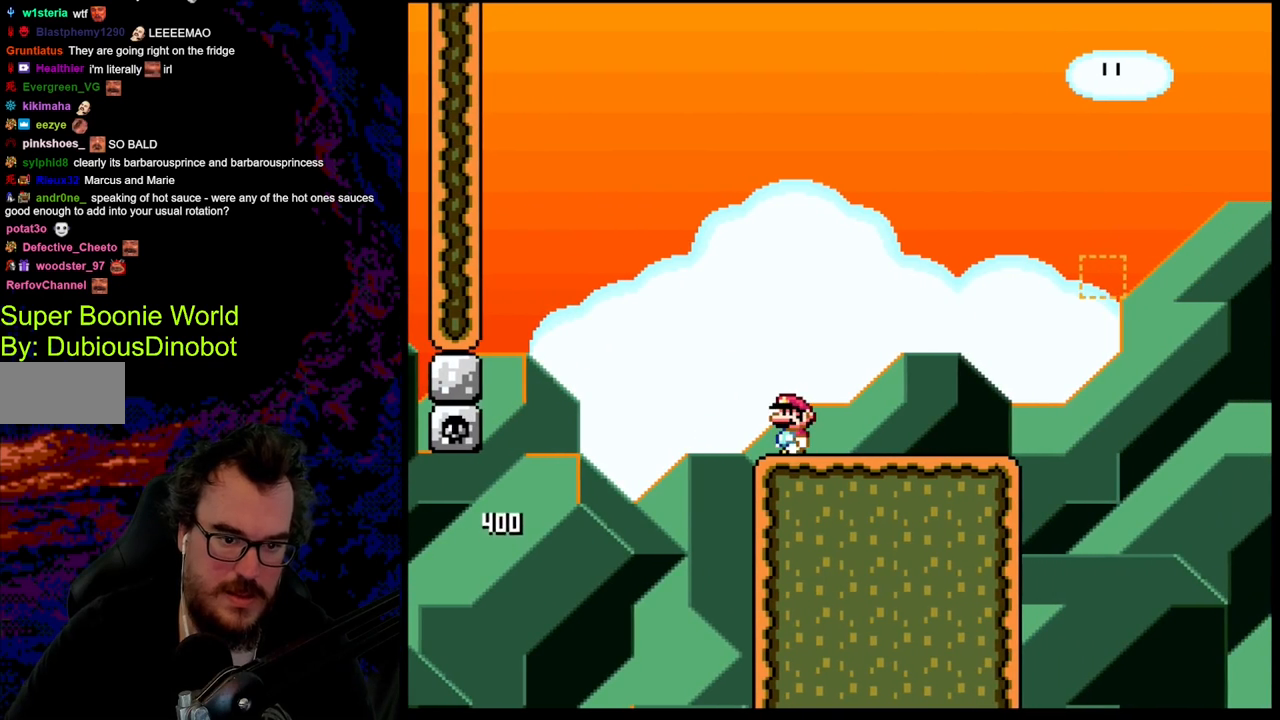
{"buttons": ["B", "Y"], "events": [[433, "B", "down"]]}
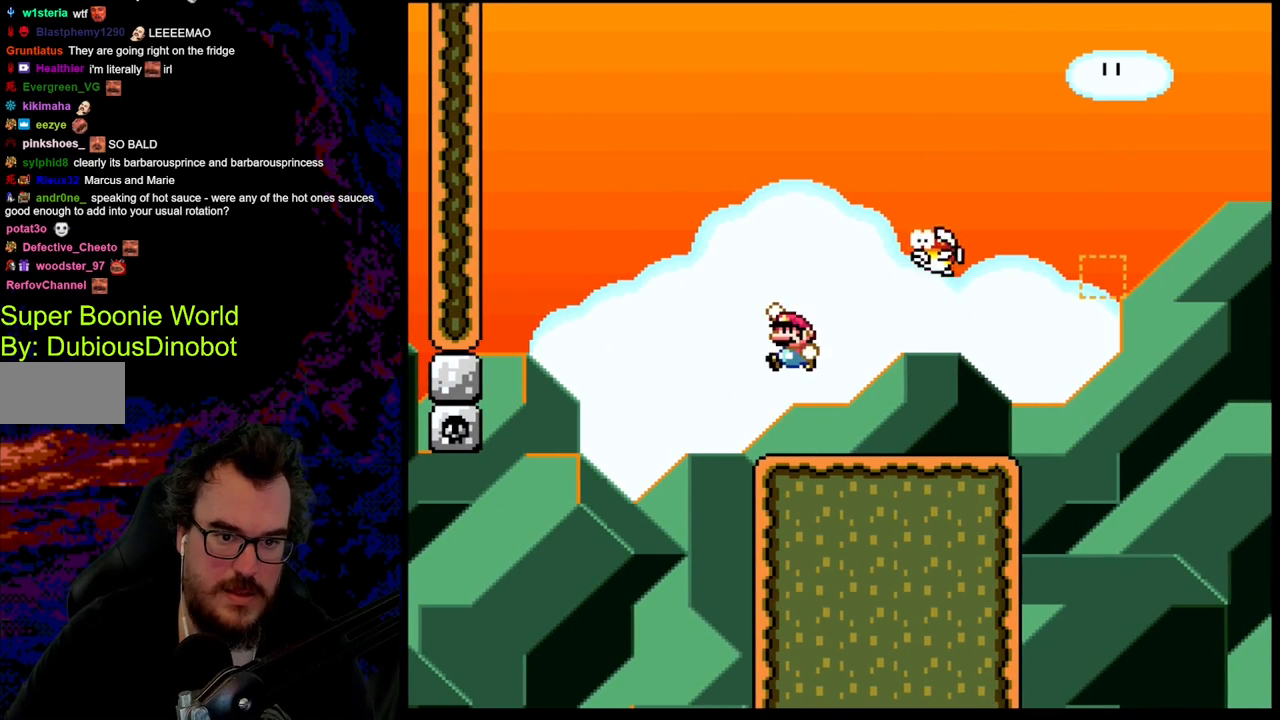
{"buttons": ["Y", "DPAD_RIGHT"], "events": [[217, "B", "up"], [317, "DPAD_RIGHT", "down"]]}
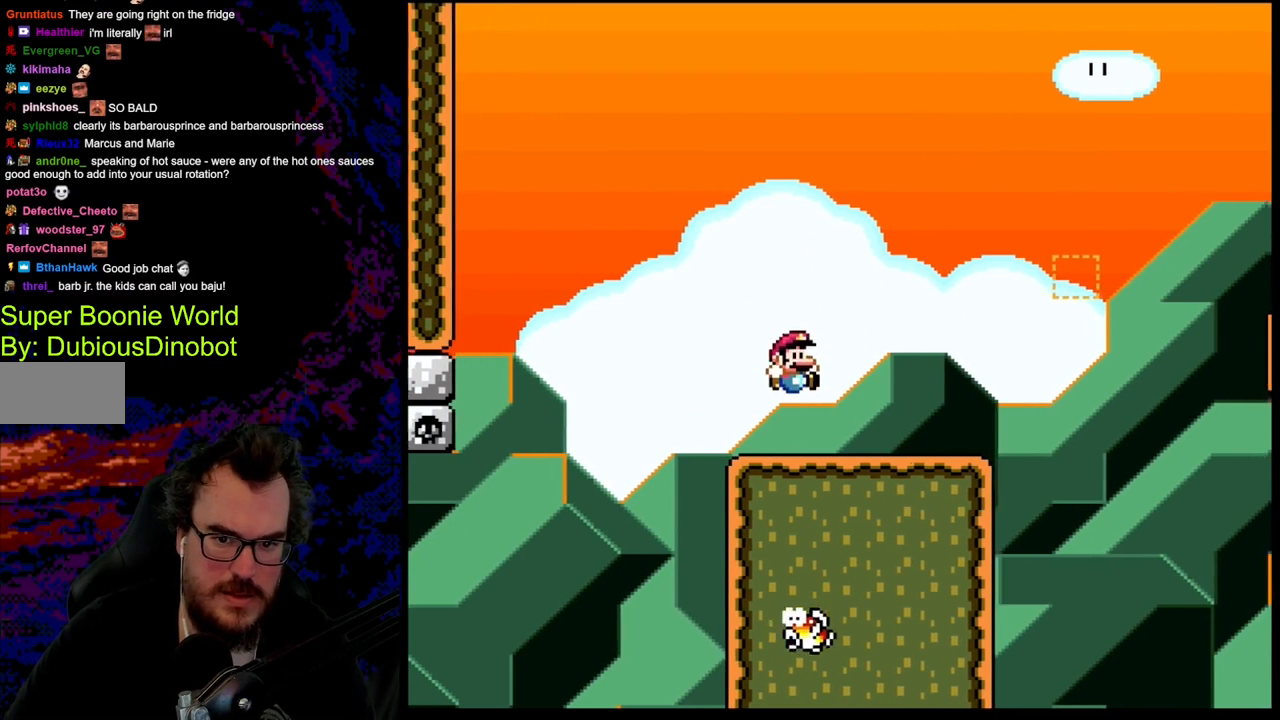
{"buttons": ["Y"], "events": [[150, "Y", "up"], [250, "Y", "down"], [333, "DPAD_DOWN", "down"], [333, "DPAD_LEFT", "down"], [333, "DPAD_RIGHT", "up"], [350, "DPAD_DOWN", "up"], [467, "DPAD_LEFT", "up"]]}
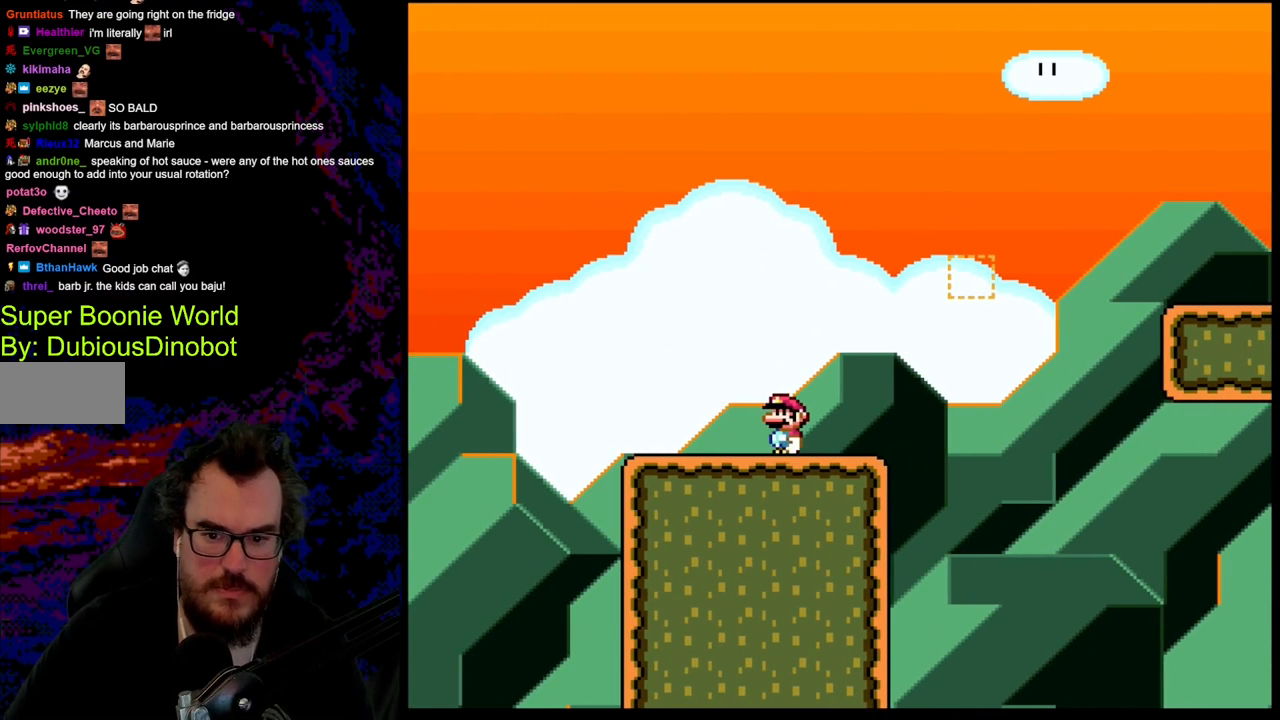
{"buttons": ["B", "Y", "DPAD_LEFT"], "events": [[267, "DPAD_LEFT", "down"], [500, "B", "down"]]}
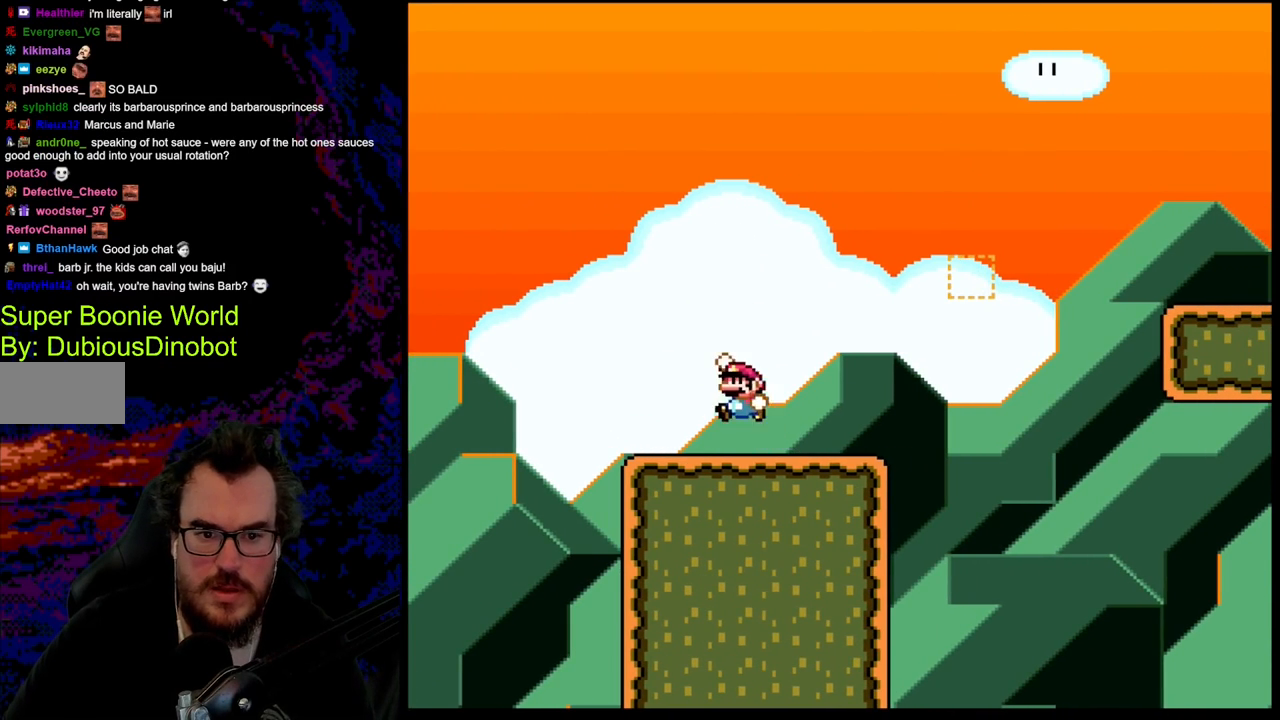
{"buttons": ["Y", "DPAD_RIGHT"], "events": [[150, "B", "up"], [167, "DPAD_LEFT", "up"], [200, "DPAD_RIGHT", "down"]]}
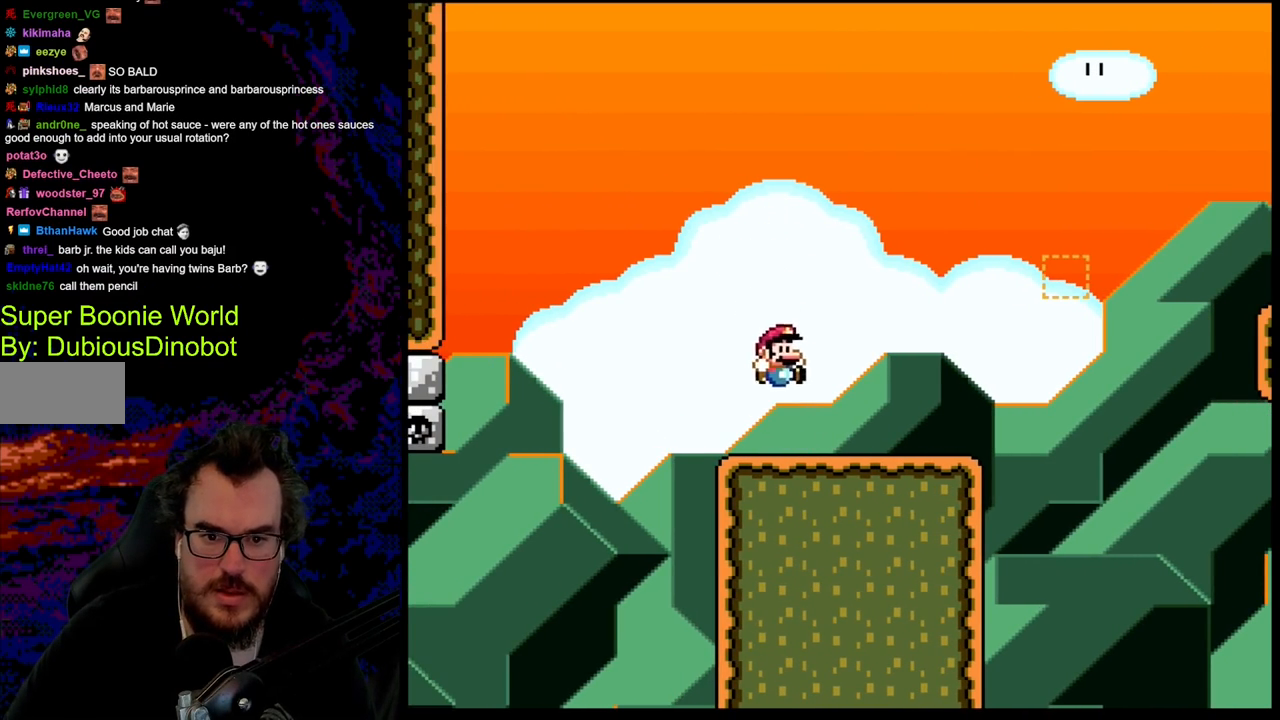
{"buttons": ["B", "Y", "DPAD_RIGHT"], "events": [[383, "B", "down"]]}
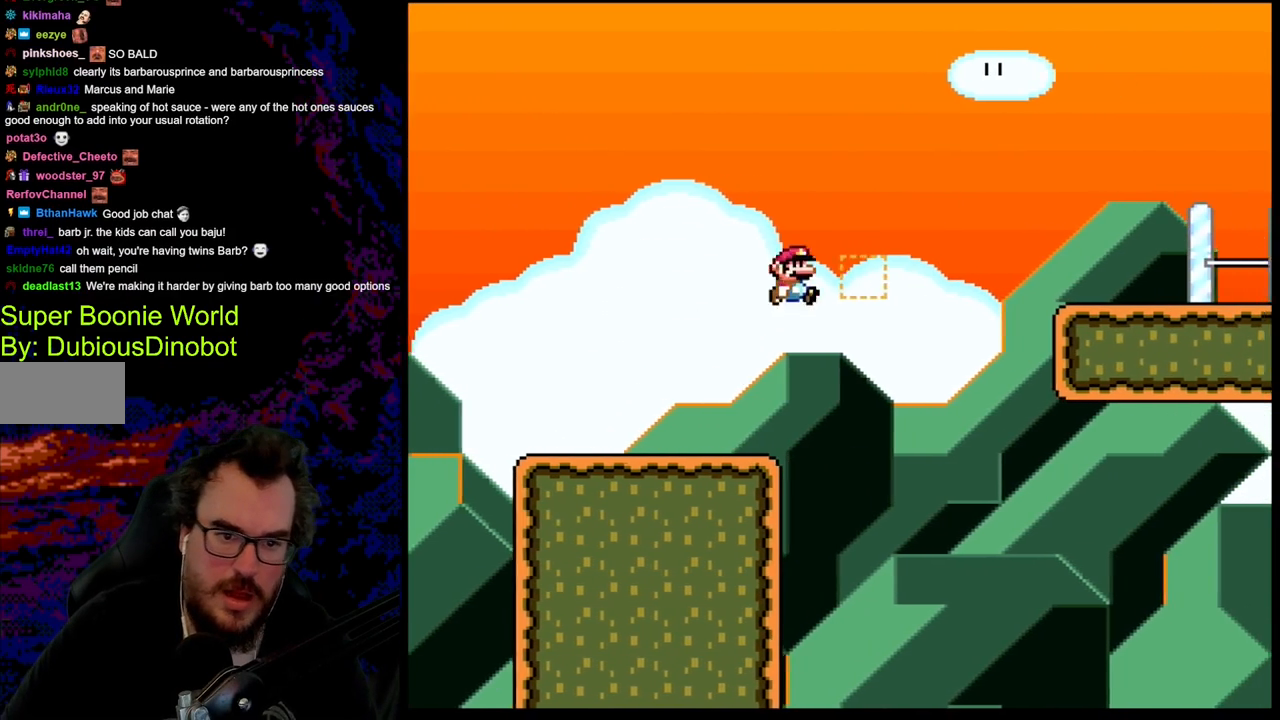
{"buttons": ["B", "Y", "DPAD_RIGHT"], "events": []}
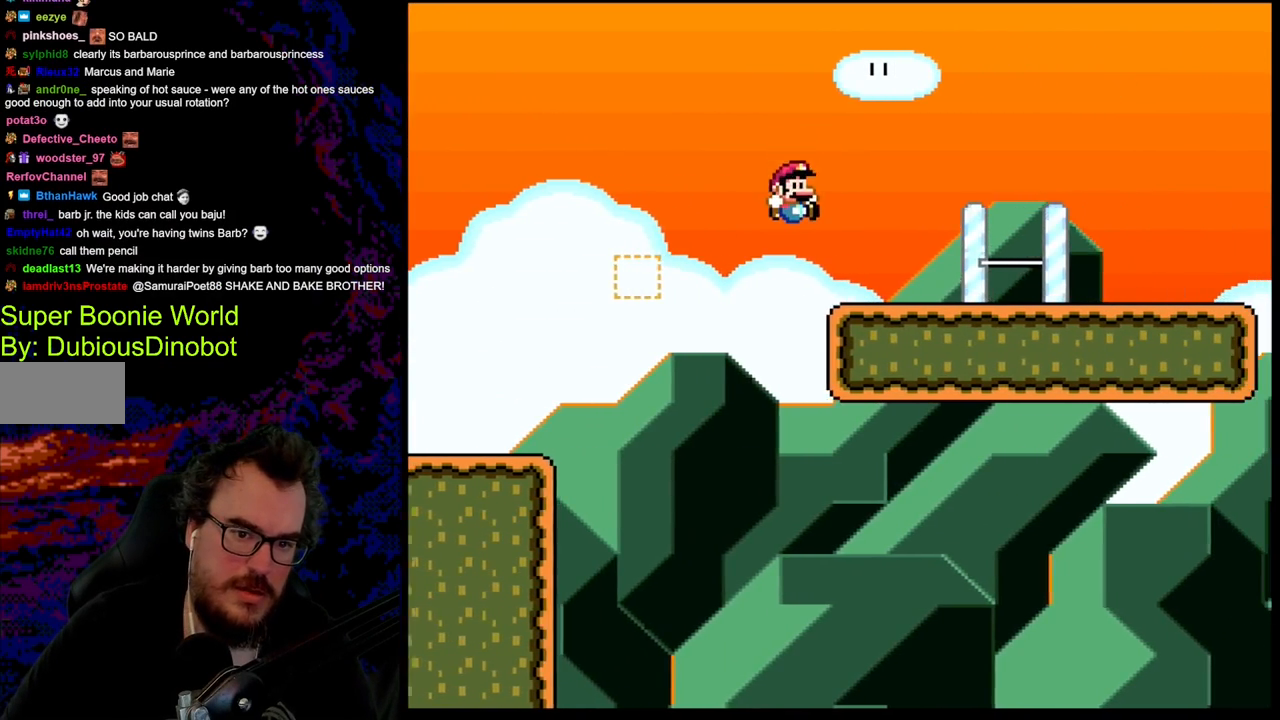
{"buttons": ["Y", "DPAD_RIGHT"], "events": [[267, "B", "up"]]}
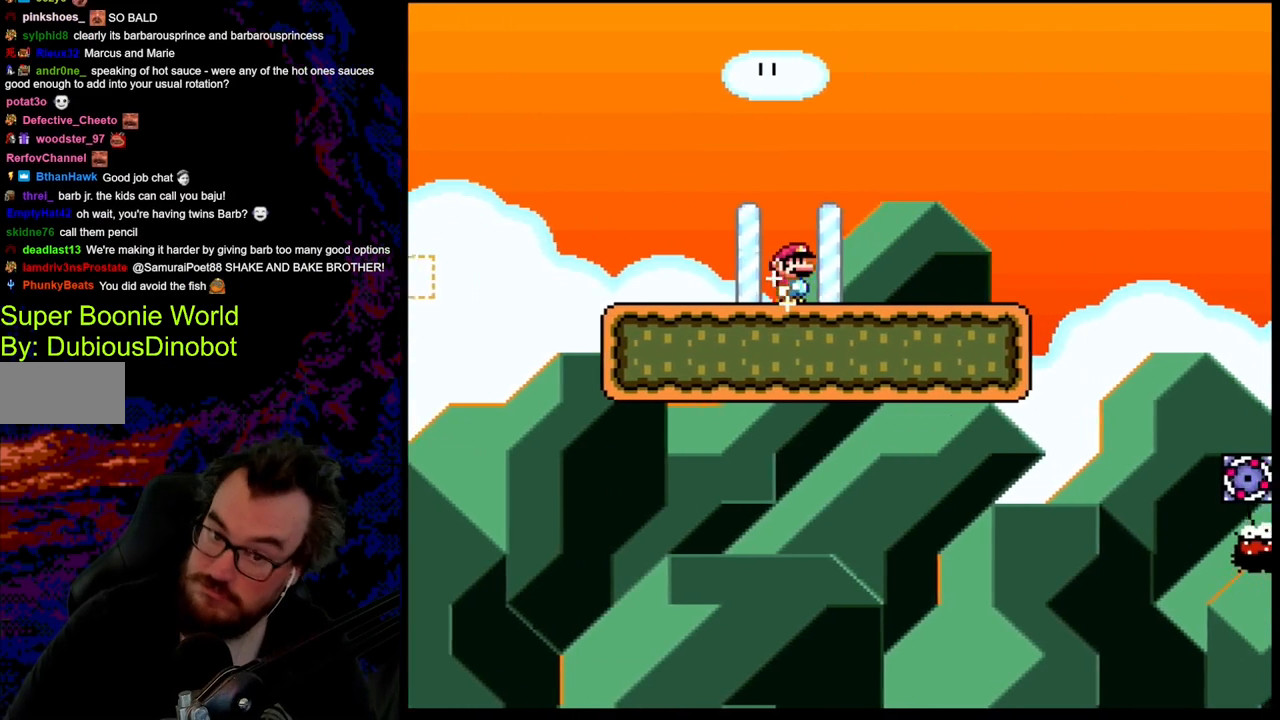
{"buttons": ["B", "Y", "DPAD_RIGHT"], "events": [[450, "B", "down"]]}
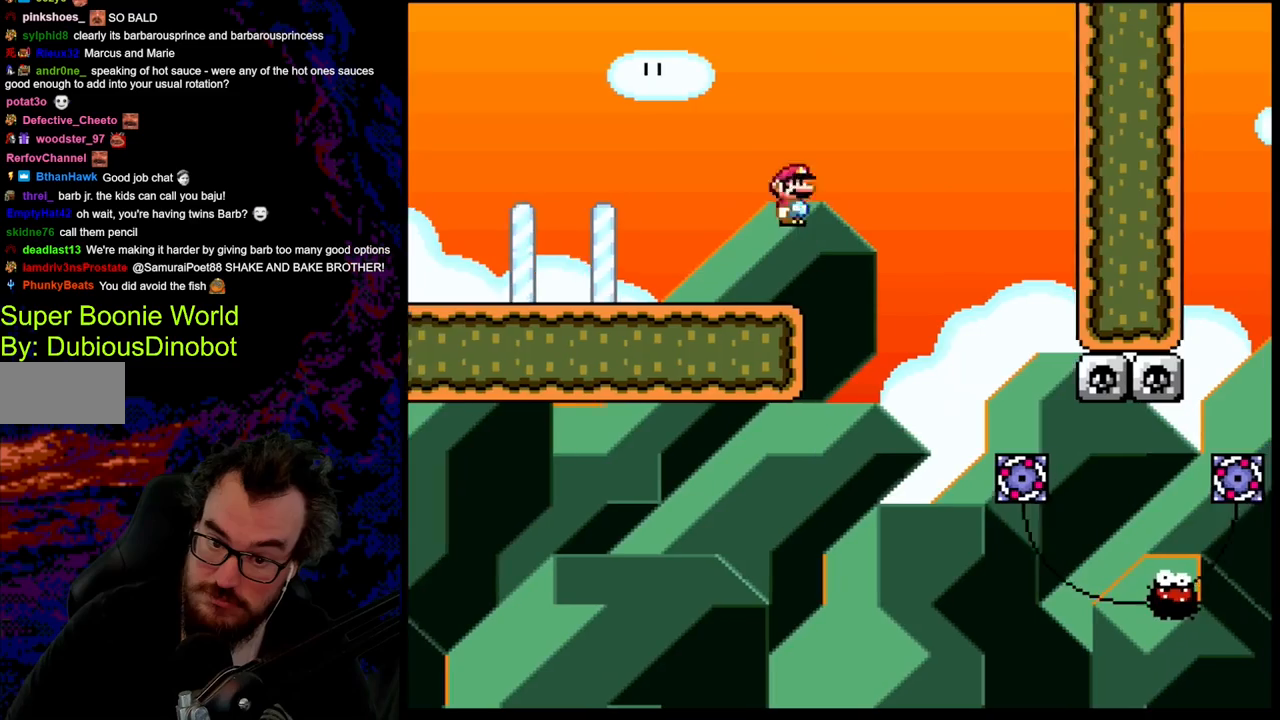
{"buttons": ["B", "Y", "DPAD_LEFT"], "events": [[250, "DPAD_LEFT", "down"], [267, "DPAD_RIGHT", "up"]]}
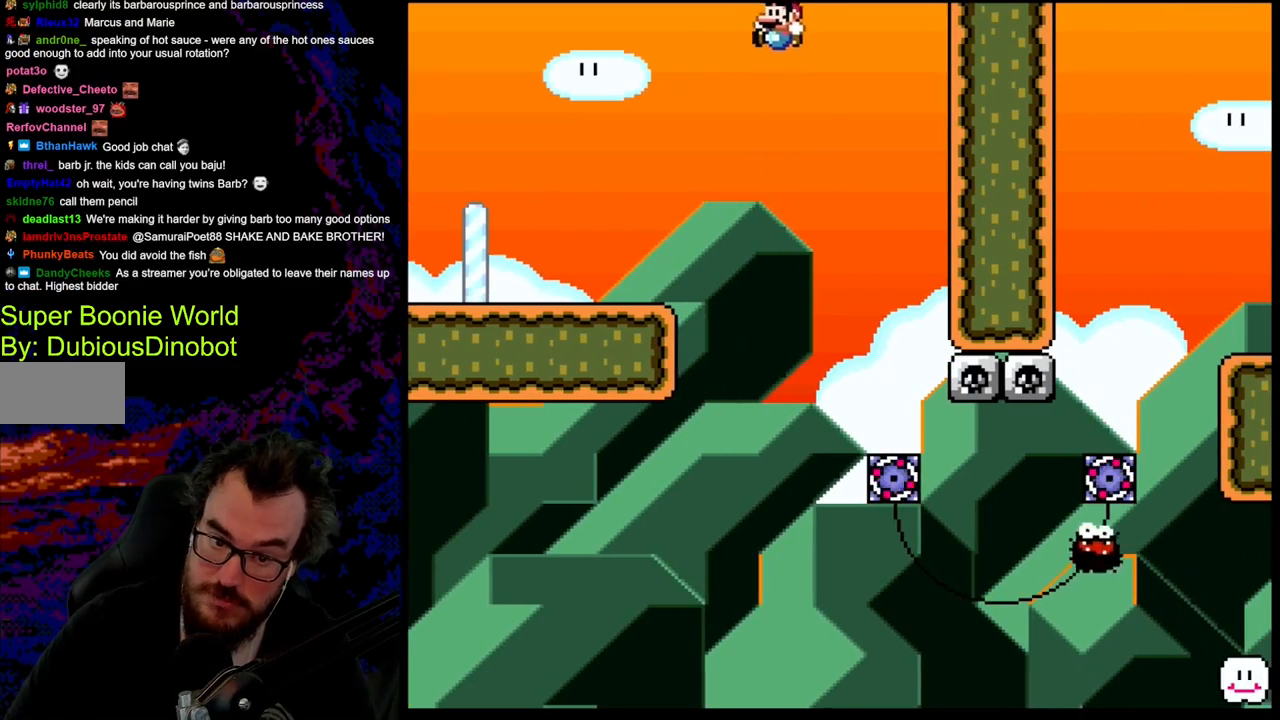
{"buttons": ["Y", "DPAD_RIGHT"], "events": [[350, "DPAD_LEFT", "up"], [417, "DPAD_RIGHT", "down"], [467, "B", "up"]]}
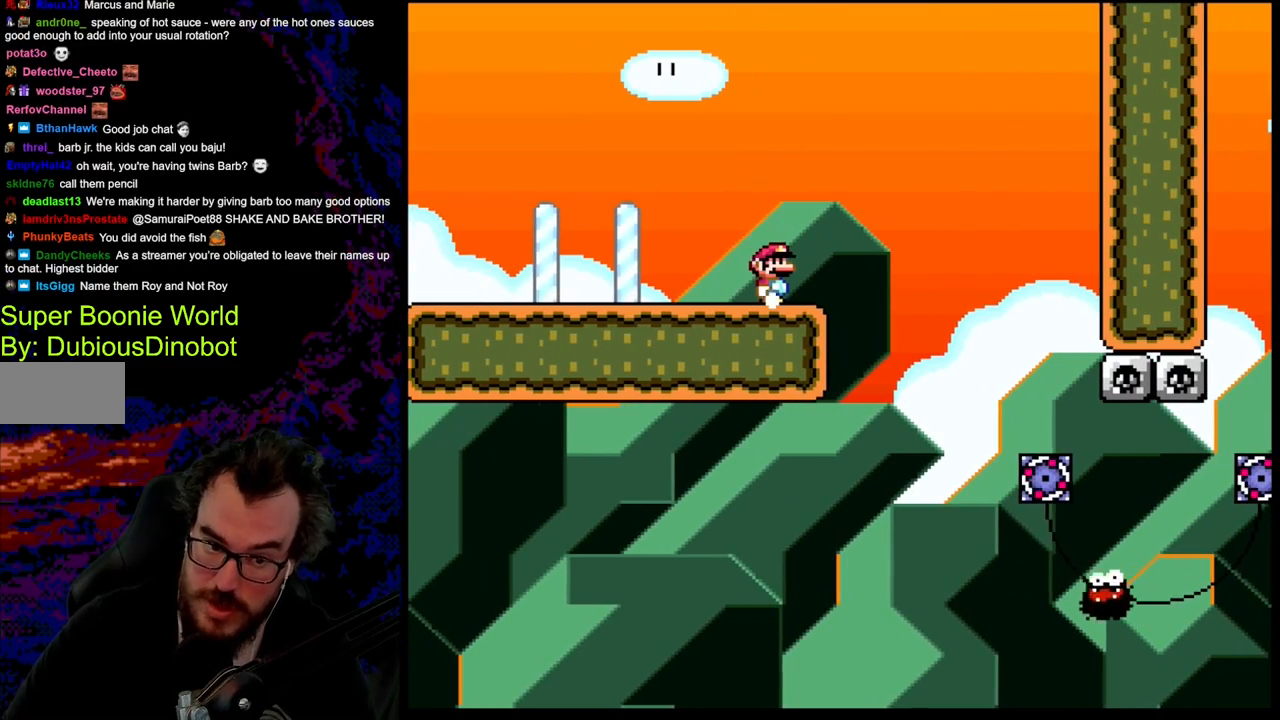
{"buttons": ["X"], "events": [[67, "DPAD_RIGHT", "up"], [133, "X", "down"], [133, "Y", "up"]]}
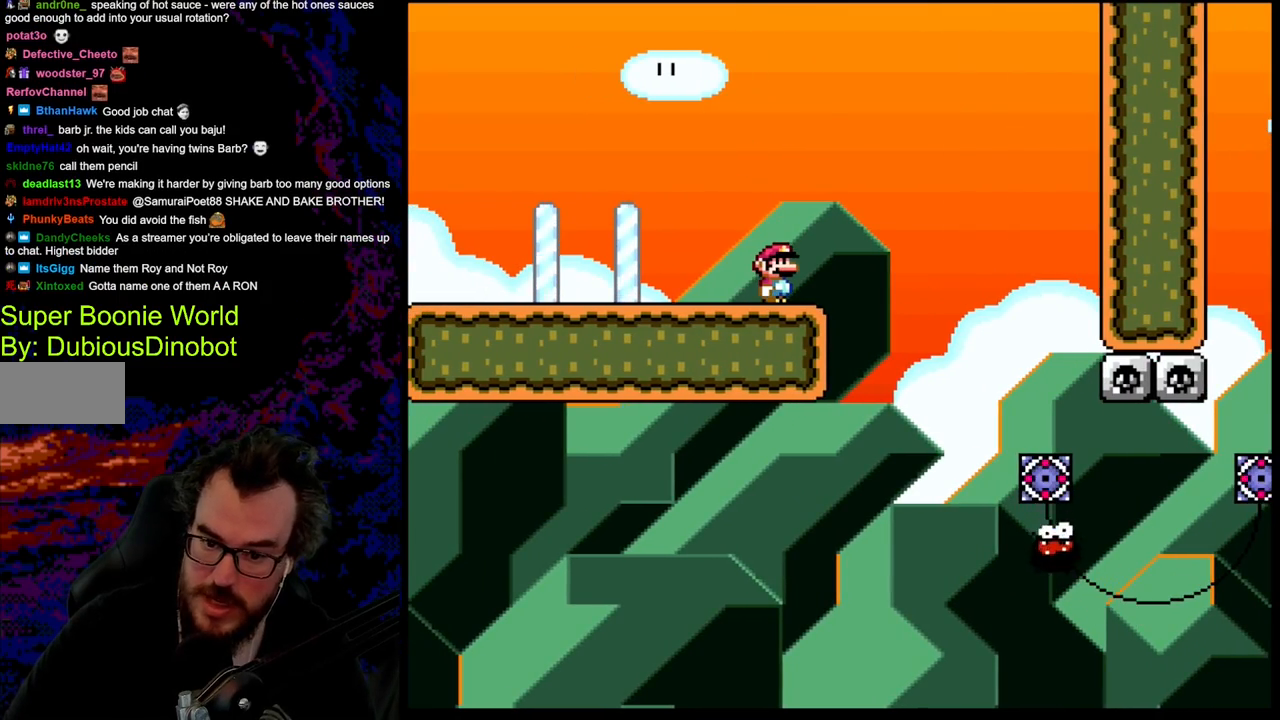
{"buttons": ["X"], "events": []}
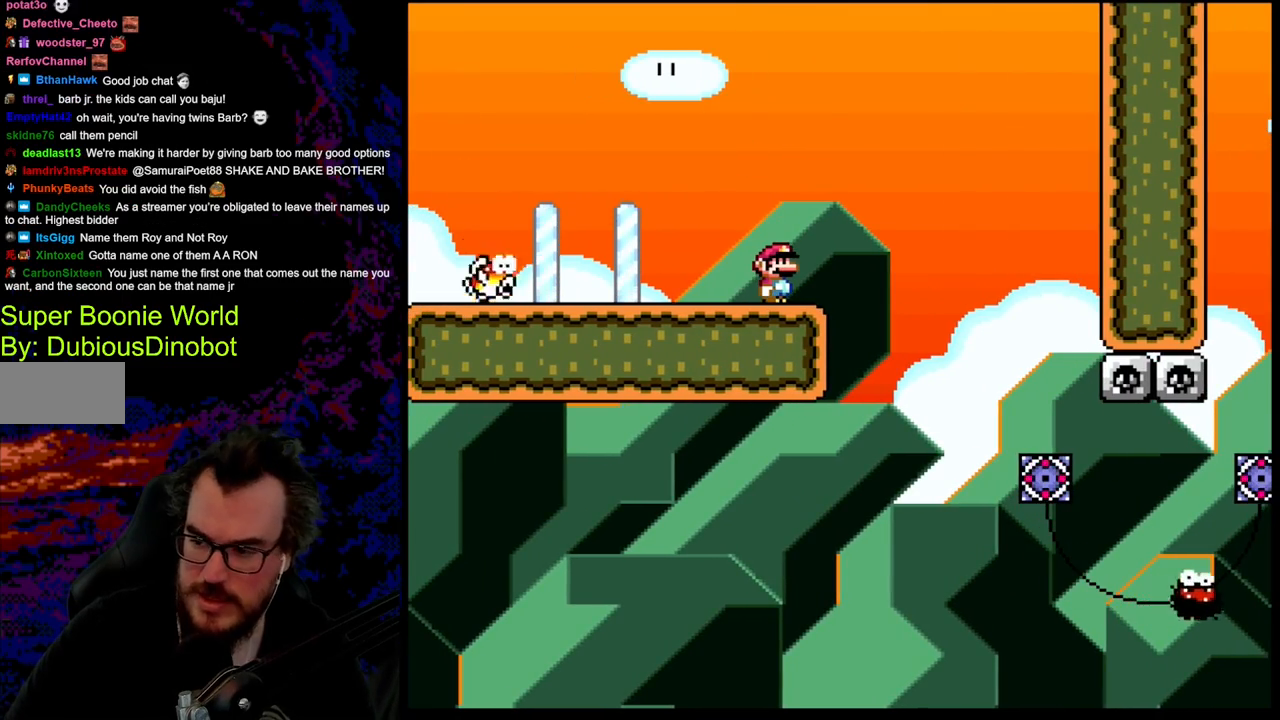
{"buttons": ["A", "X", "DPAD_RIGHT"], "events": [[250, "DPAD_RIGHT", "down"], [333, "A", "down"]]}
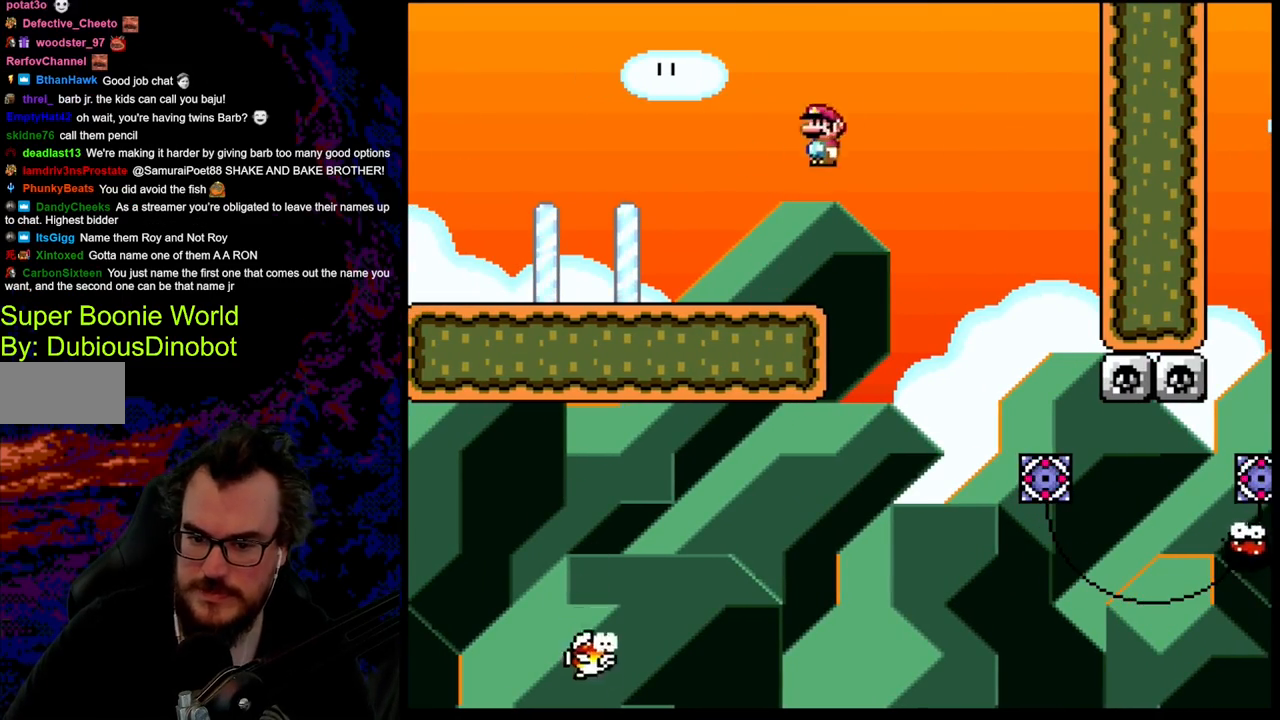
{"buttons": ["A", "X", "DPAD_LEFT"], "events": [[400, "DPAD_LEFT", "down"], [400, "DPAD_RIGHT", "up"]]}
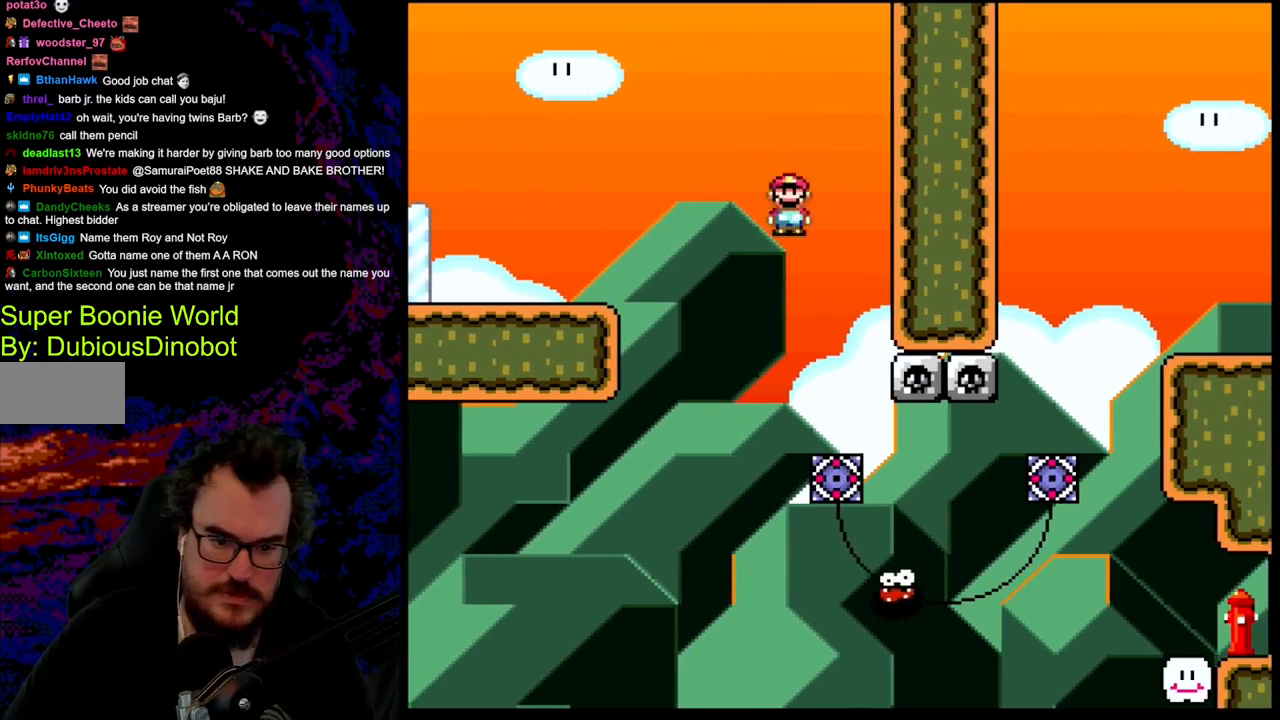
{"buttons": ["X", "DPAD_RIGHT"], "events": [[17, "DPAD_LEFT", "up"], [50, "DPAD_RIGHT", "down"], [100, "A", "up"], [333, "DPAD_RIGHT", "up"], [350, "DPAD_LEFT", "down"], [467, "DPAD_RIGHT", "down"], [483, "DPAD_LEFT", "up"]]}
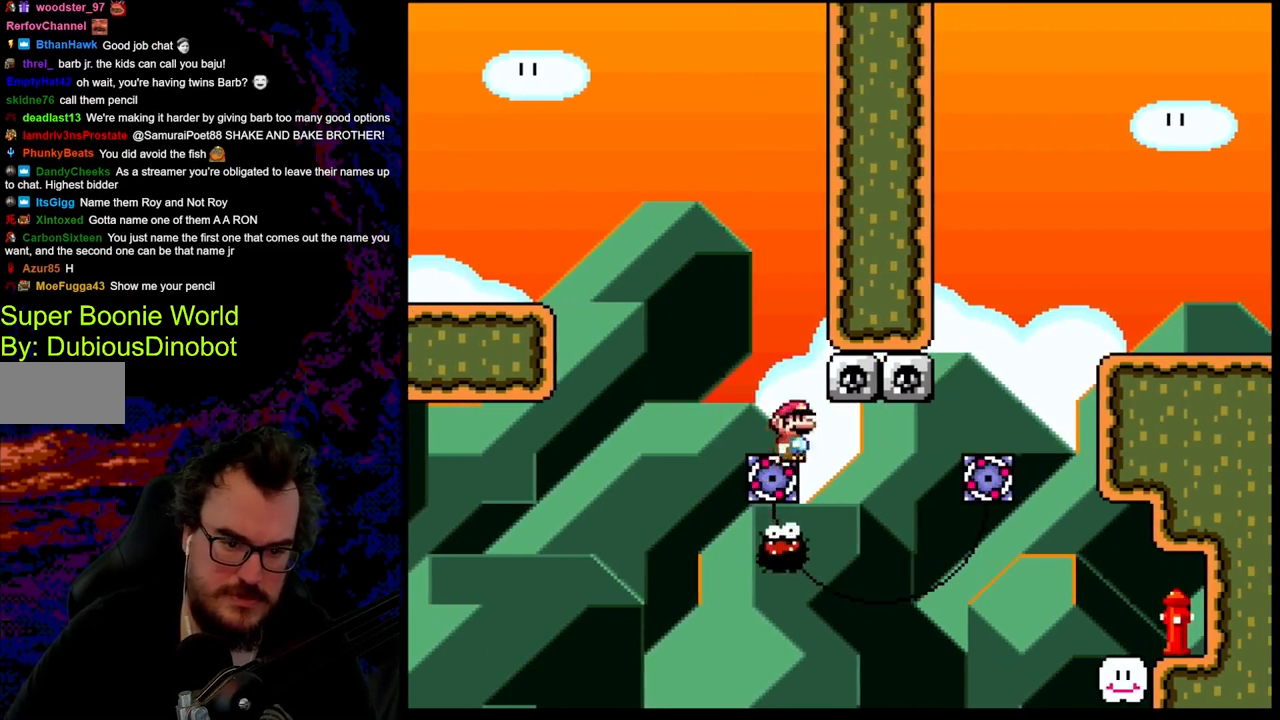
{"buttons": ["A", "X", "DPAD_RIGHT"], "events": [[450, "A", "down"]]}
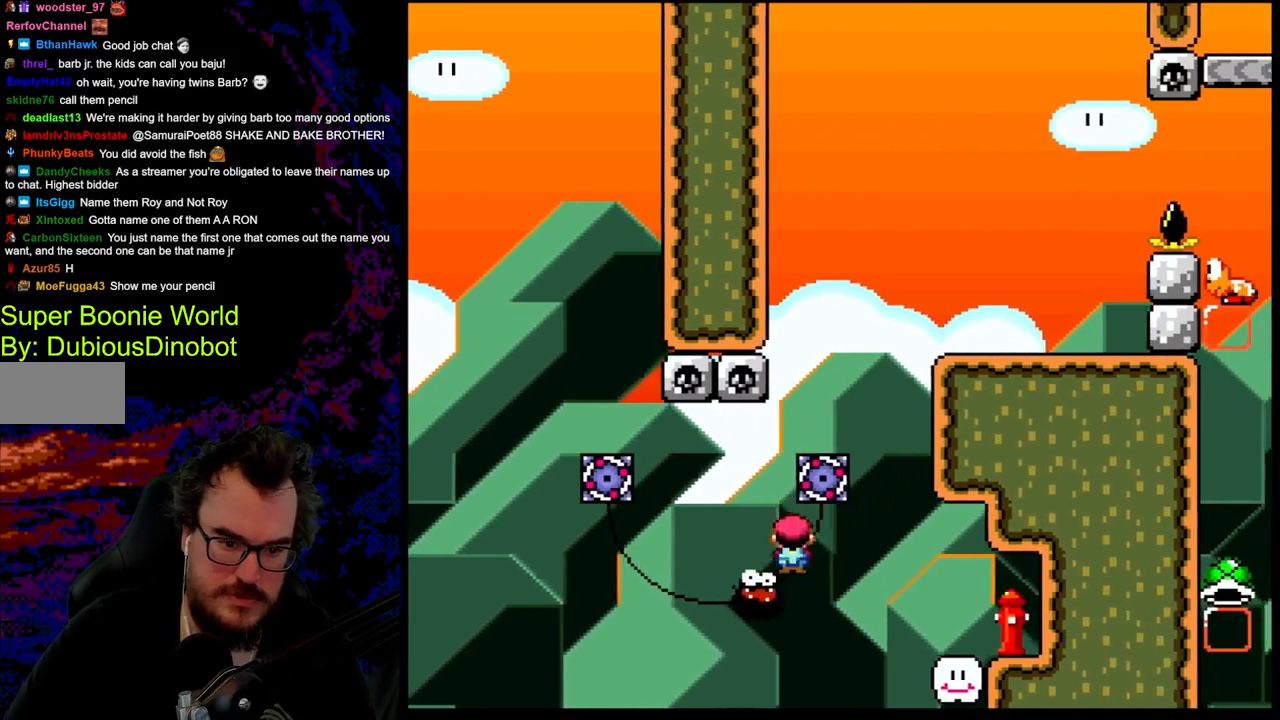
{"buttons": ["A", "X"], "events": [[267, "DPAD_DOWN", "down"], [267, "DPAD_LEFT", "down"], [267, "DPAD_RIGHT", "up"], [300, "DPAD_DOWN", "up"], [417, "DPAD_LEFT", "up"]]}